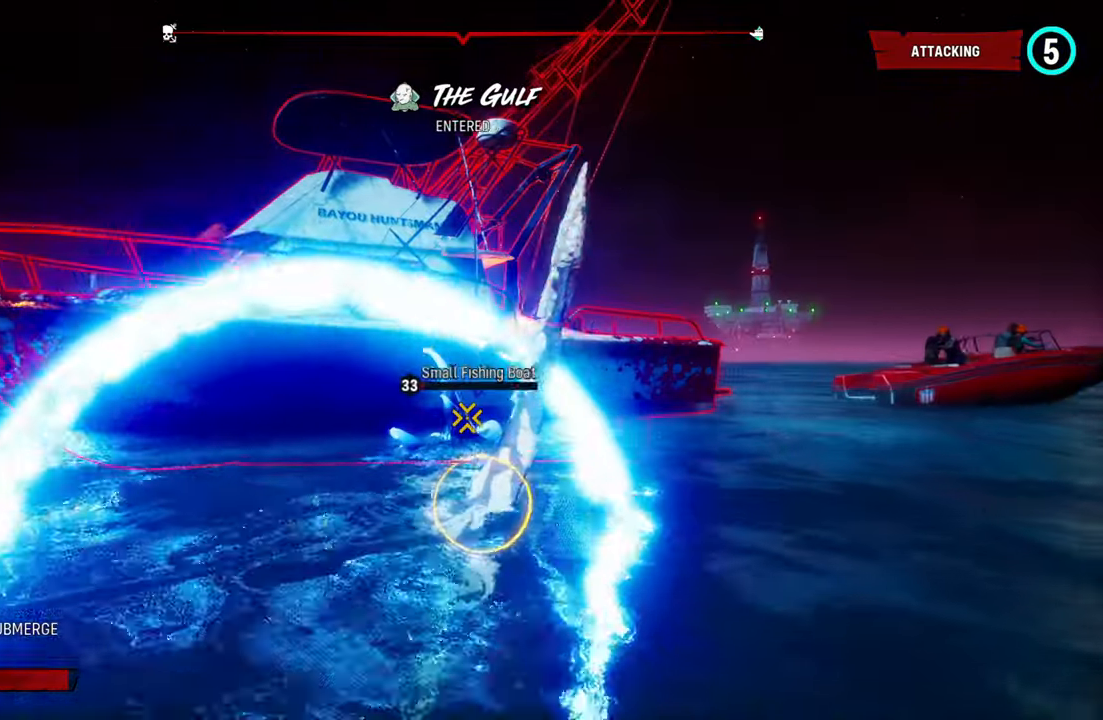
Gameplay with a controller (Xbox layout); each line is a JSON object with the inputs held at the frame after it. "events" lists button and stick changes between this image and that frame as [ms after this image, input, new state], when the widget could be followed in between.
{"buttons": ["L2"], "left_stick": "up-left", "right_stick": "center", "events": [[80, "R1", "down"], [160, "right_stick", "up-right"], [220, "R1", "up"], [220, "left_stick", "up"], [220, "right_stick", "center"], [300, "R1", "down"], [340, "right_stick", "up-right"], [380, "left_stick", "up-left"], [420, "R1", "up"], [440, "right_stick", "center"]]}
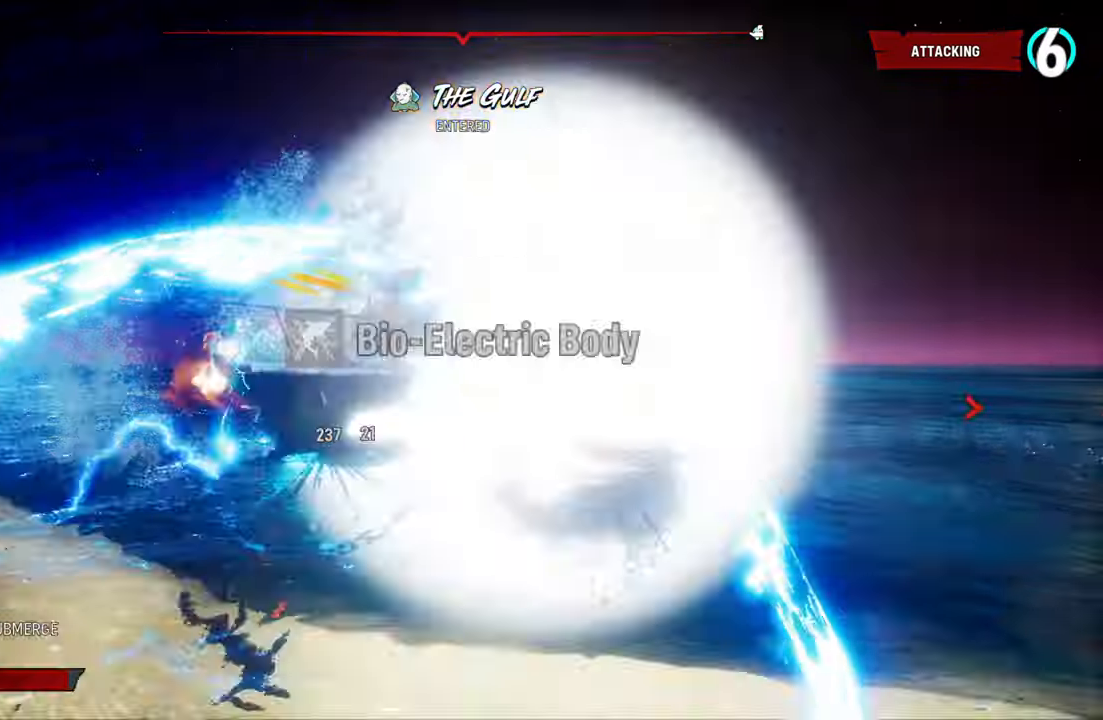
{"buttons": ["L2"], "left_stick": "left", "right_stick": "center", "events": [[40, "R2", "down"], [240, "R2", "up"], [380, "left_stick", "left"]]}
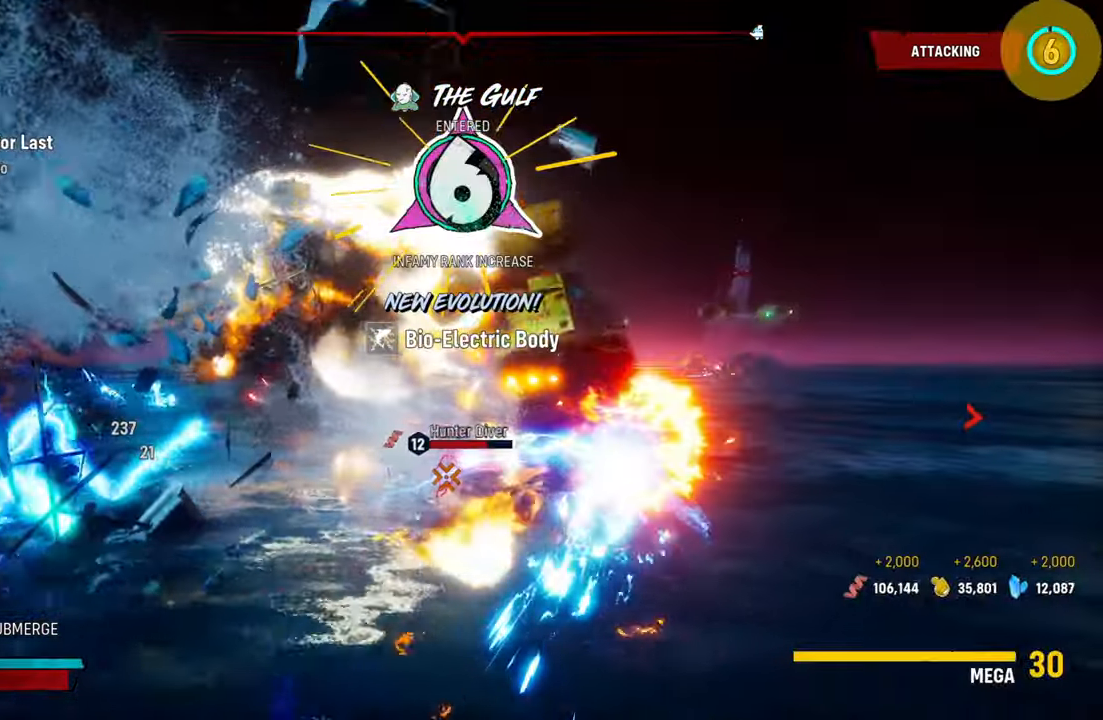
{"buttons": [], "left_stick": "center", "right_stick": "right", "events": [[140, "left_stick", "center"], [260, "L2", "up"], [280, "right_stick", "right"]]}
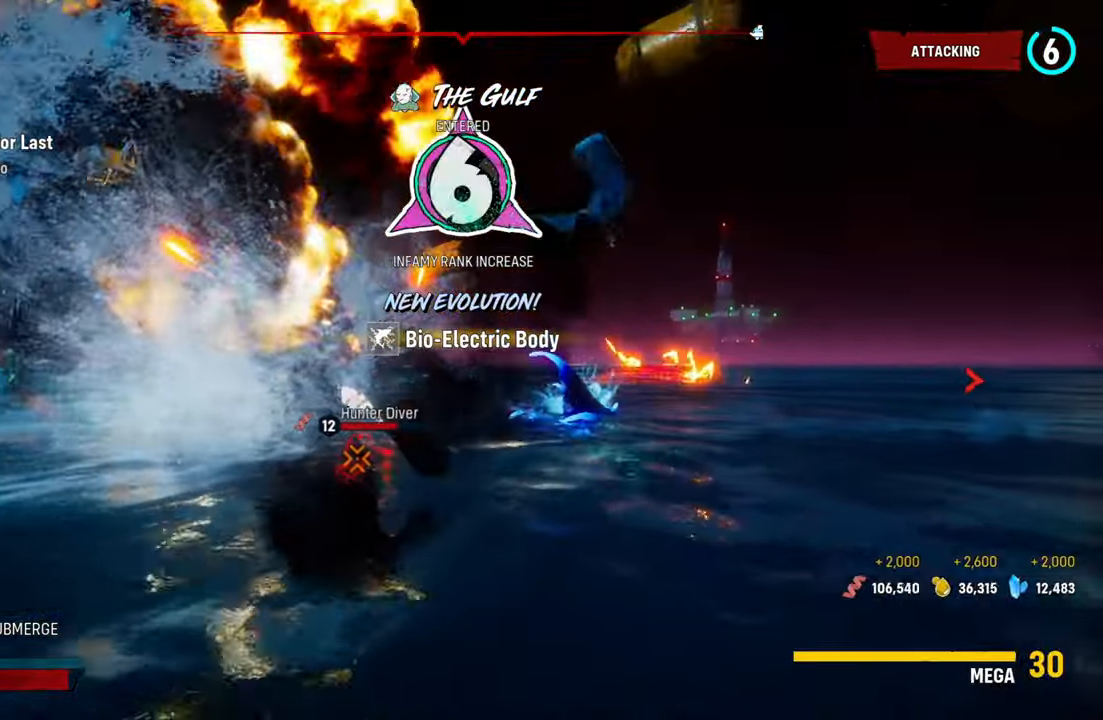
{"buttons": [], "left_stick": "down-left", "right_stick": "center", "events": [[20, "L2", "down"], [80, "left_stick", "up"], [320, "right_stick", "center"], [420, "left_stick", "center"], [460, "L2", "up"], [480, "left_stick", "down-left"]]}
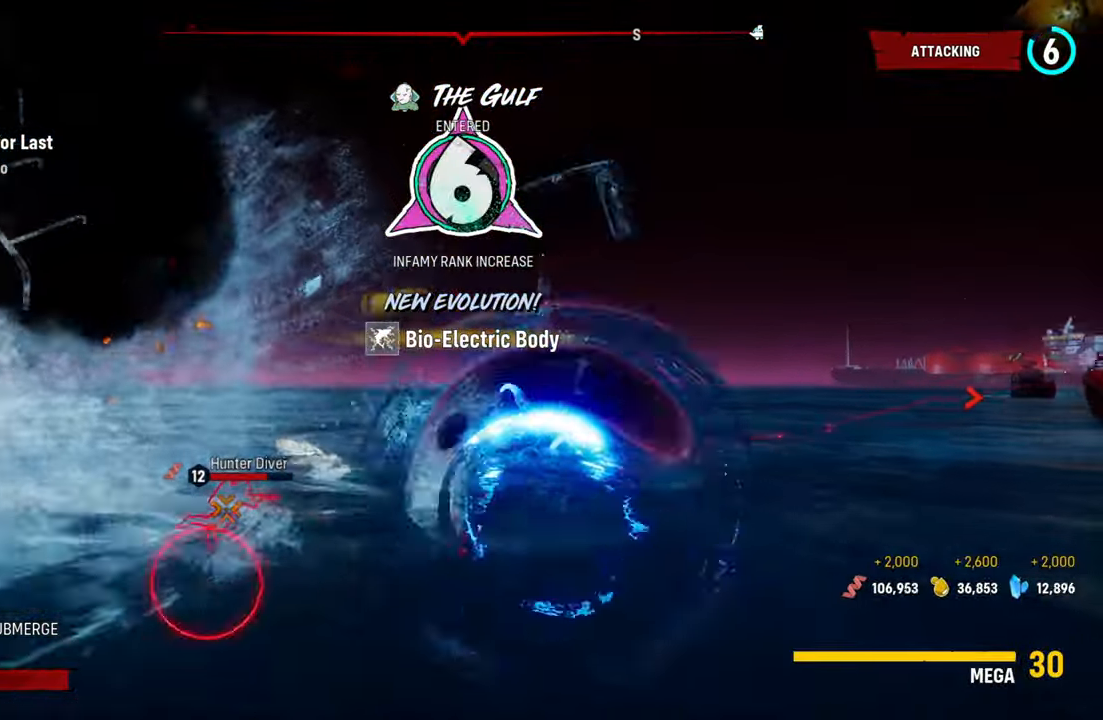
{"buttons": [], "left_stick": "left", "right_stick": "up-left", "events": [[40, "right_stick", "down-left"], [60, "left_stick", "center"], [340, "right_stick", "up-left"], [380, "left_stick", "left"]]}
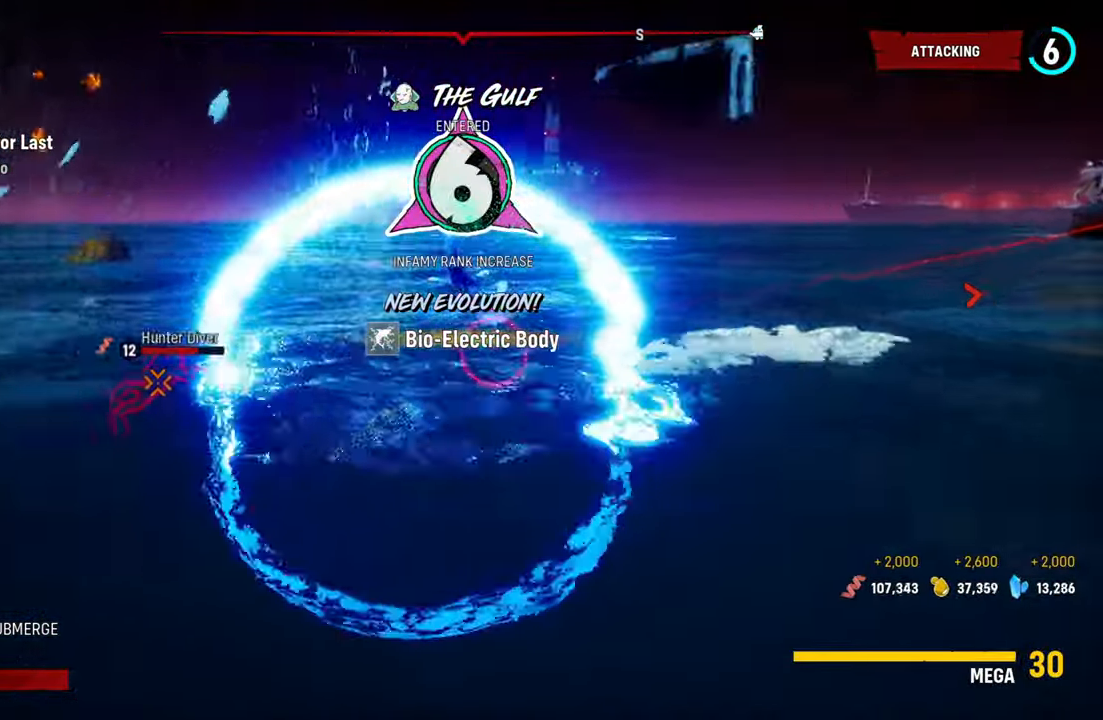
{"buttons": ["L2", "R2"], "left_stick": "left", "right_stick": "center", "events": [[60, "right_stick", "center"], [380, "R2", "down"], [500, "L2", "down"]]}
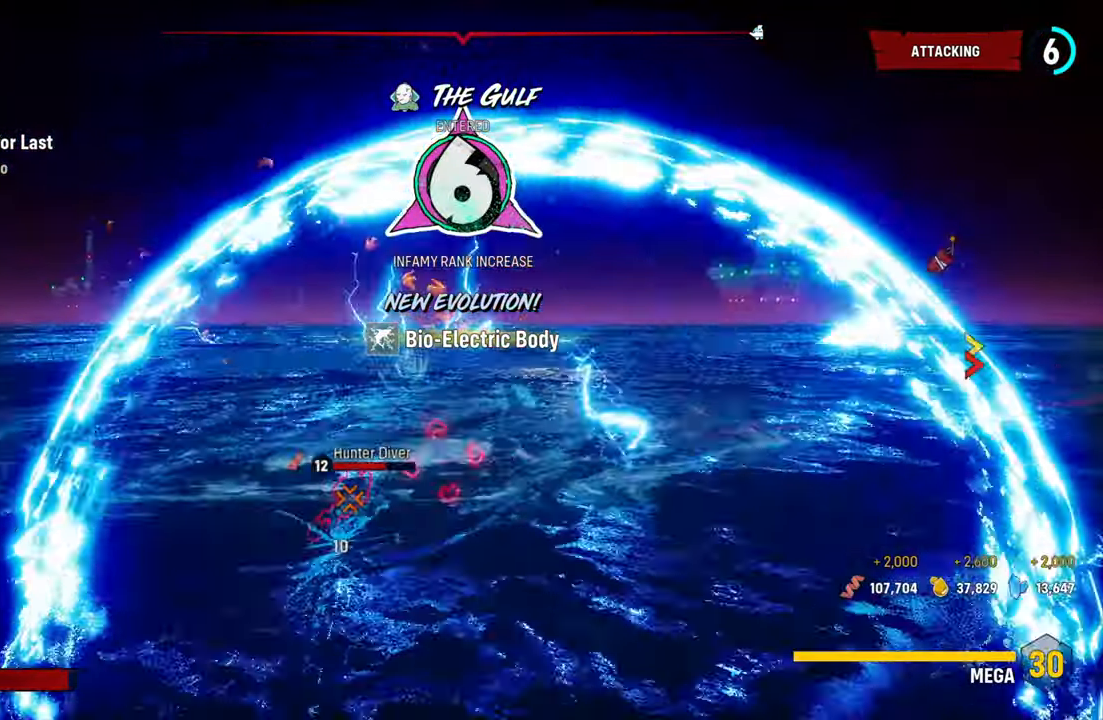
{"buttons": ["L2"], "left_stick": "up-left", "right_stick": "center", "events": [[40, "R2", "up"], [80, "R2", "down"], [80, "left_stick", "up-left"], [260, "R2", "up"], [320, "R2", "down"], [480, "R2", "up"]]}
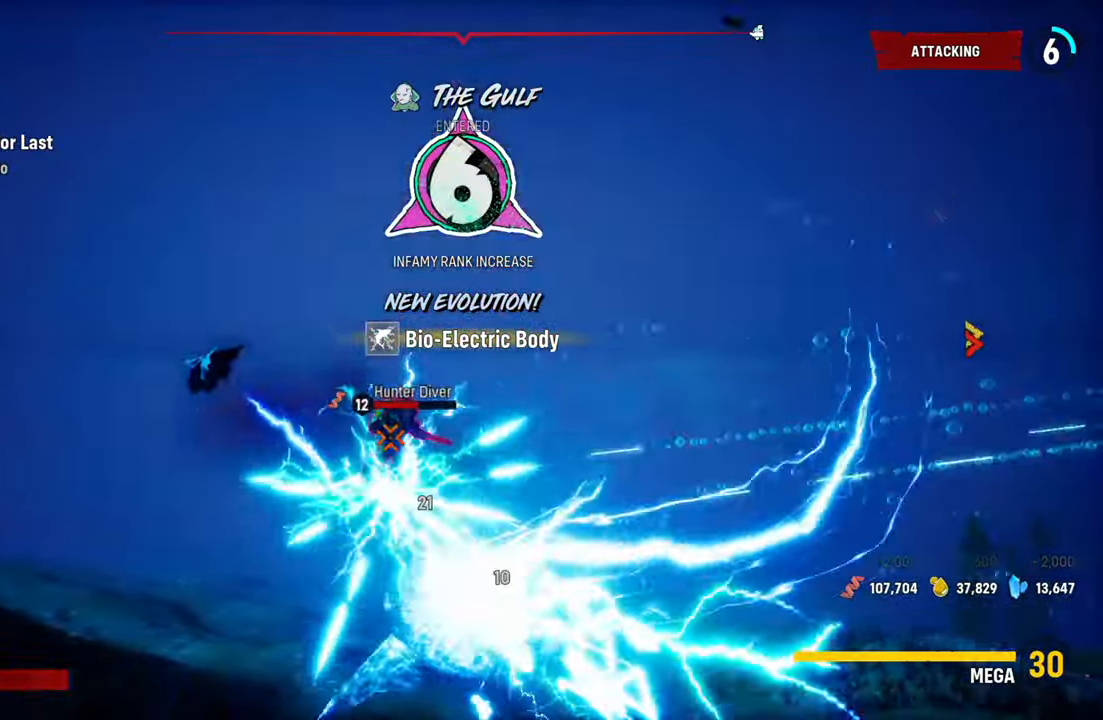
{"buttons": ["L2"], "left_stick": "left", "right_stick": "center", "events": [[20, "R2", "down"], [180, "R2", "up"], [240, "R2", "down"], [400, "R2", "up"], [440, "left_stick", "left"]]}
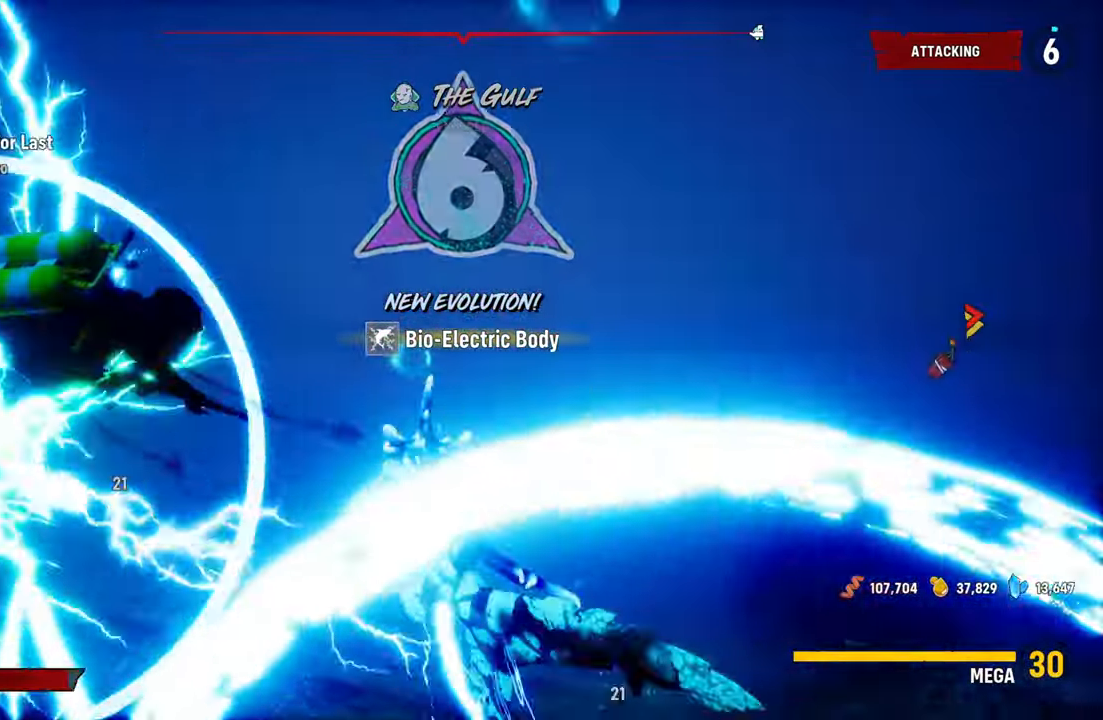
{"buttons": [], "left_stick": "down", "right_stick": "up-left", "events": [[120, "right_stick", "left"], [180, "left_stick", "down"], [240, "L2", "up"], [340, "right_stick", "up-left"]]}
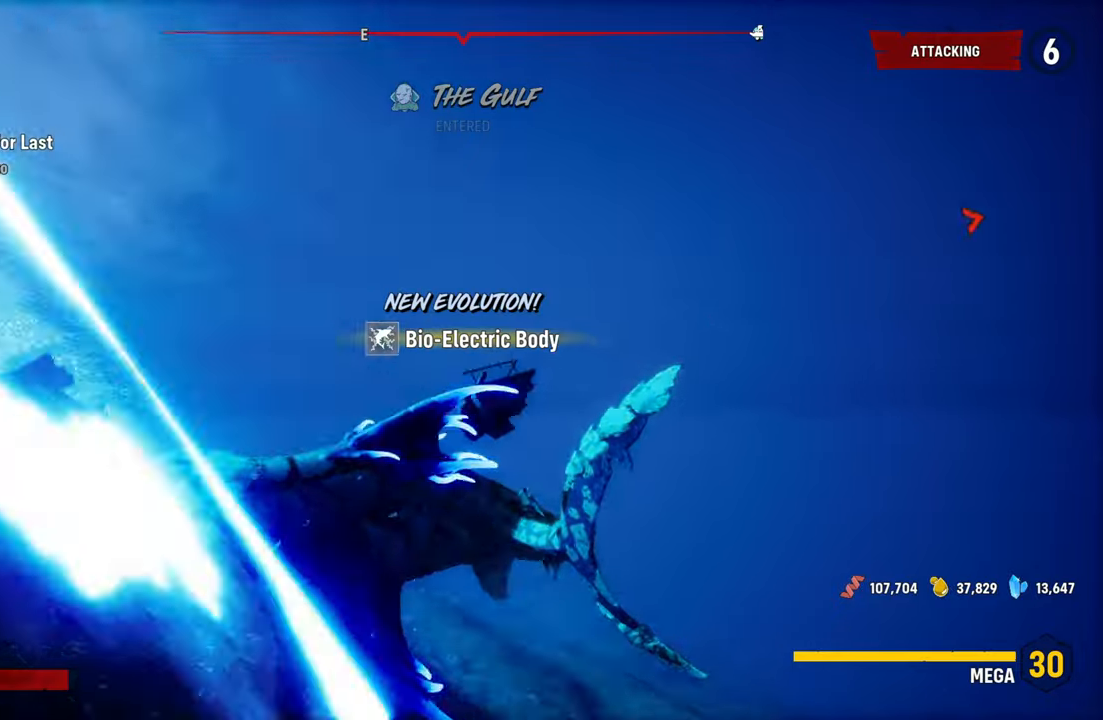
{"buttons": [], "left_stick": "center", "right_stick": "center", "events": [[240, "left_stick", "down-left"], [360, "right_stick", "center"], [420, "left_stick", "center"]]}
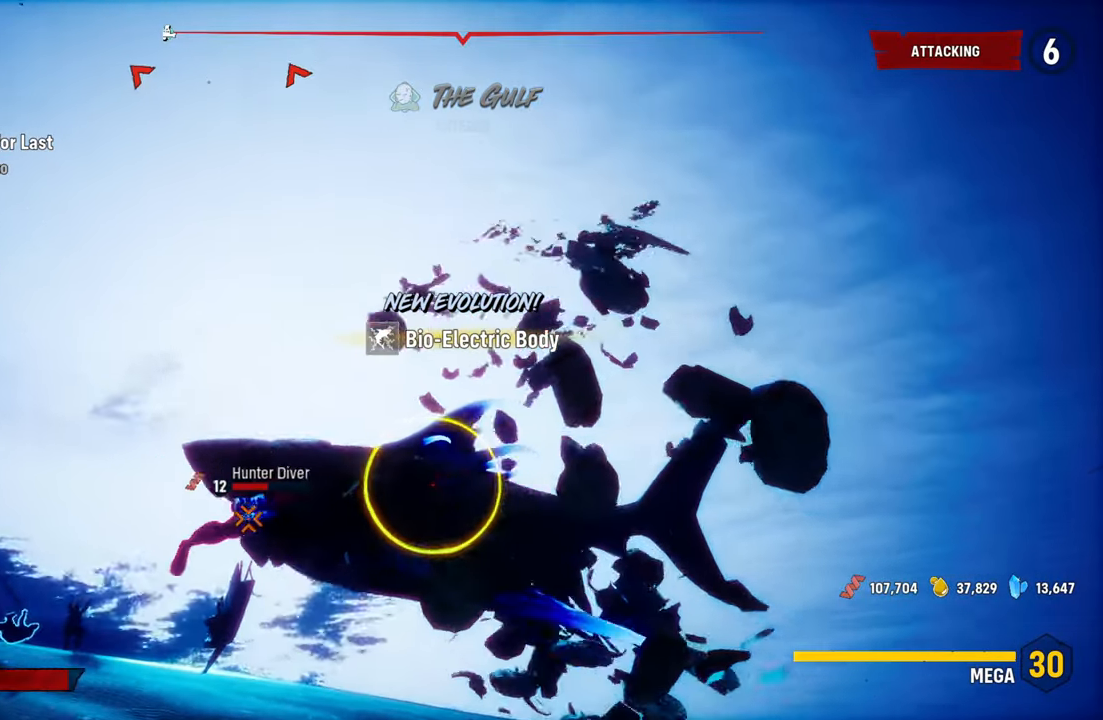
{"buttons": ["R2"], "left_stick": "up", "right_stick": "center", "events": [[220, "R2", "down"], [240, "left_stick", "up"], [400, "R2", "up"], [480, "R2", "down"]]}
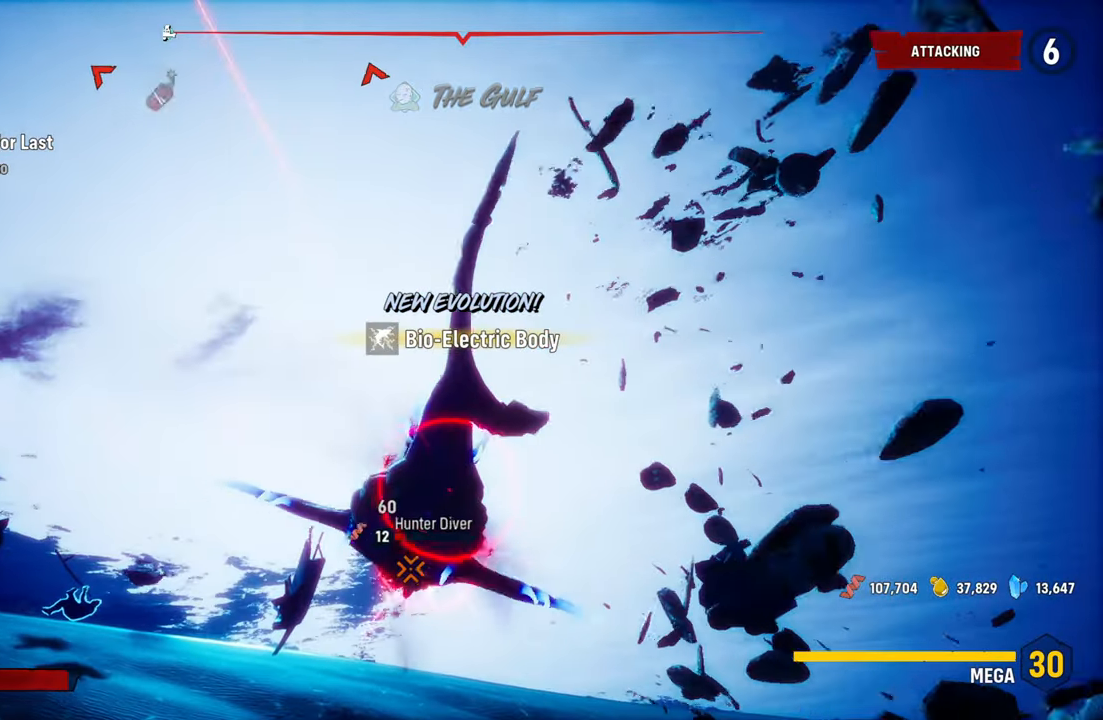
{"buttons": ["L2", "R2"], "left_stick": "up", "right_stick": "center", "events": [[340, "L2", "down"], [340, "R2", "up"], [380, "R2", "down"]]}
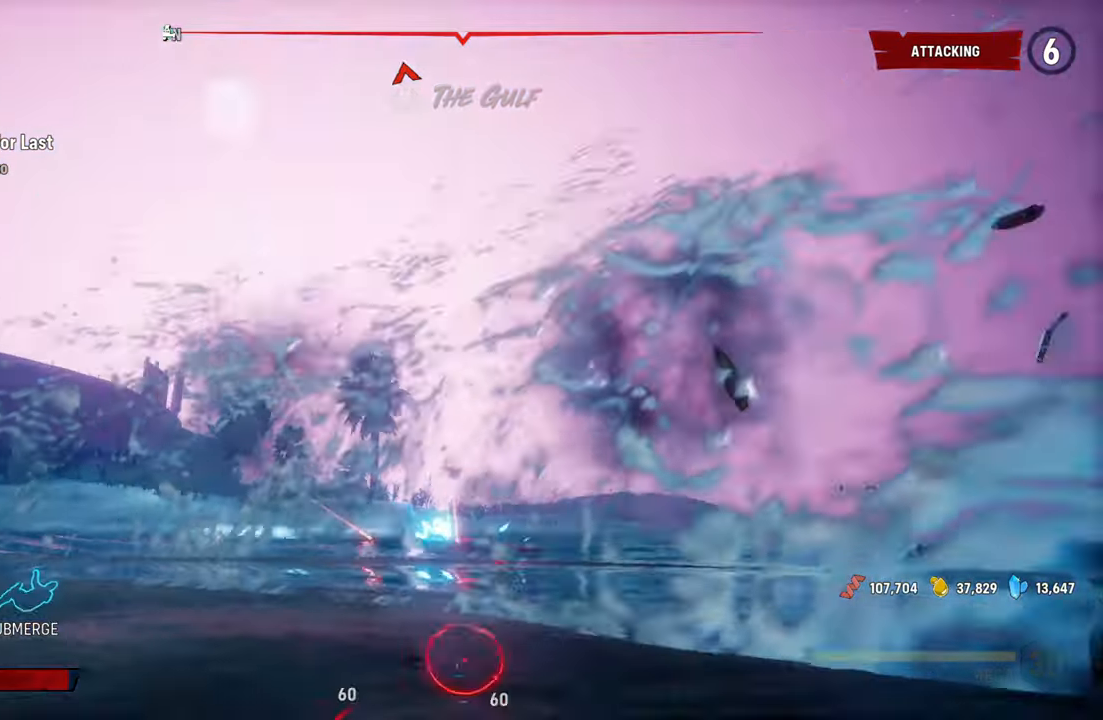
{"buttons": ["L2", "R2"], "left_stick": "up", "right_stick": "center", "events": [[60, "R2", "up"], [120, "R2", "down"]]}
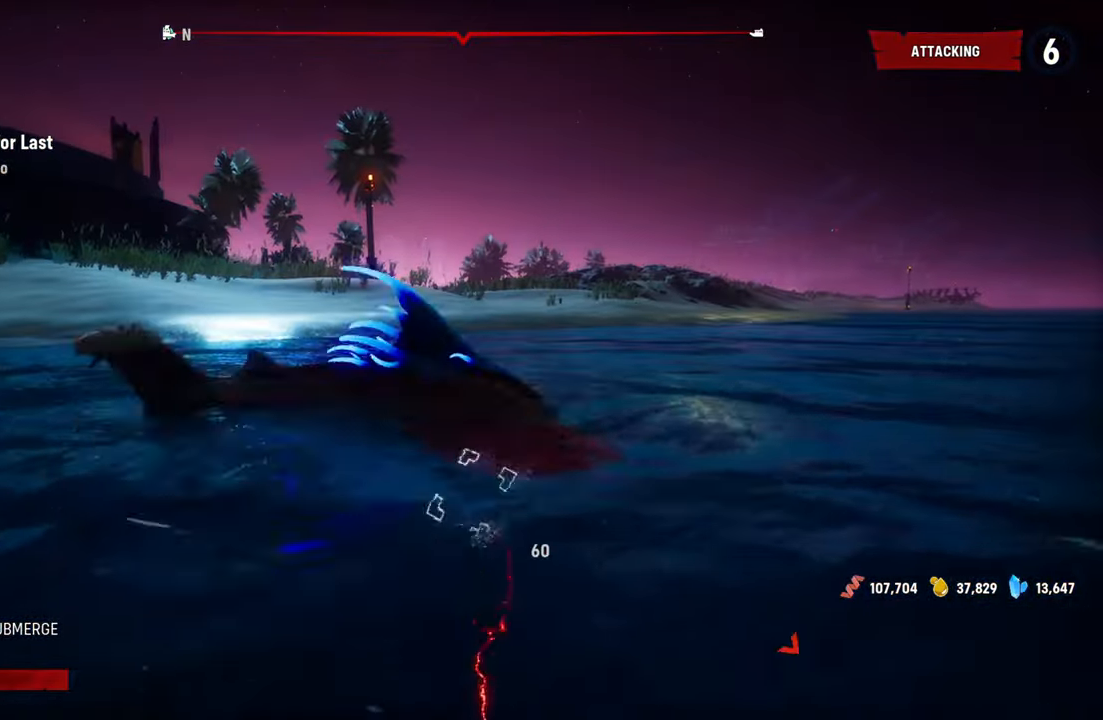
{"buttons": ["L2"], "left_stick": "up", "right_stick": "center", "events": [[40, "R2", "up"], [80, "R2", "down"], [260, "R2", "up"], [340, "R2", "down"], [500, "R2", "up"]]}
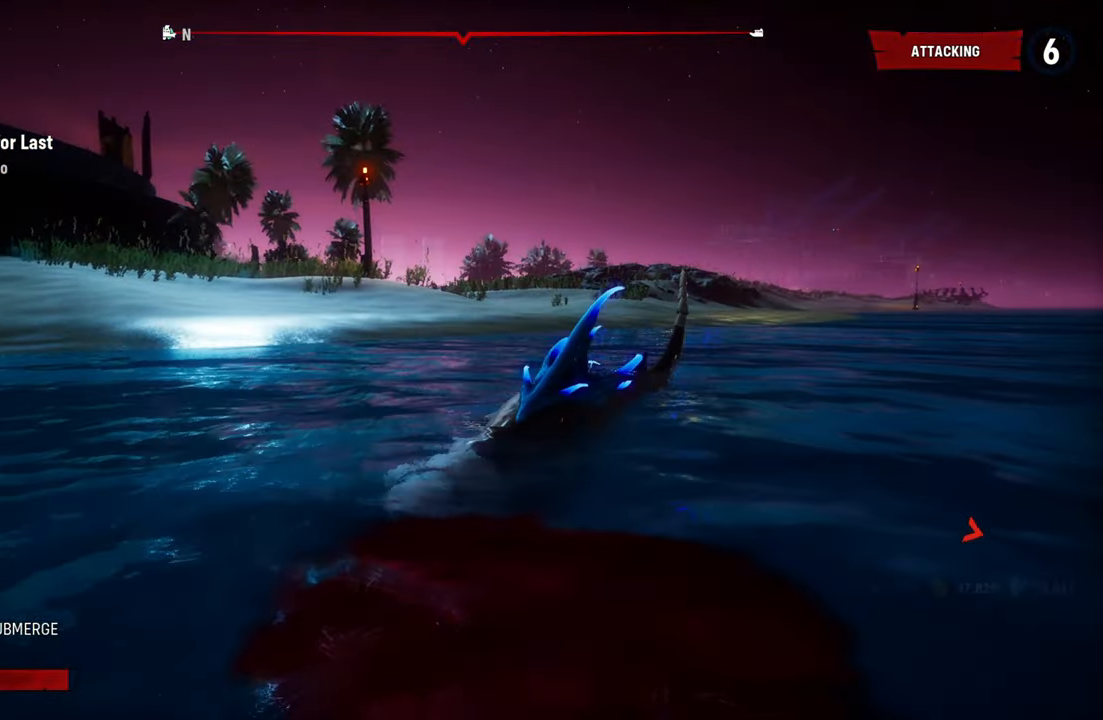
{"buttons": ["L2"], "left_stick": "up", "right_stick": "center", "events": [[60, "R2", "down"], [260, "R2", "up"], [280, "R2", "down"], [460, "R2", "up"]]}
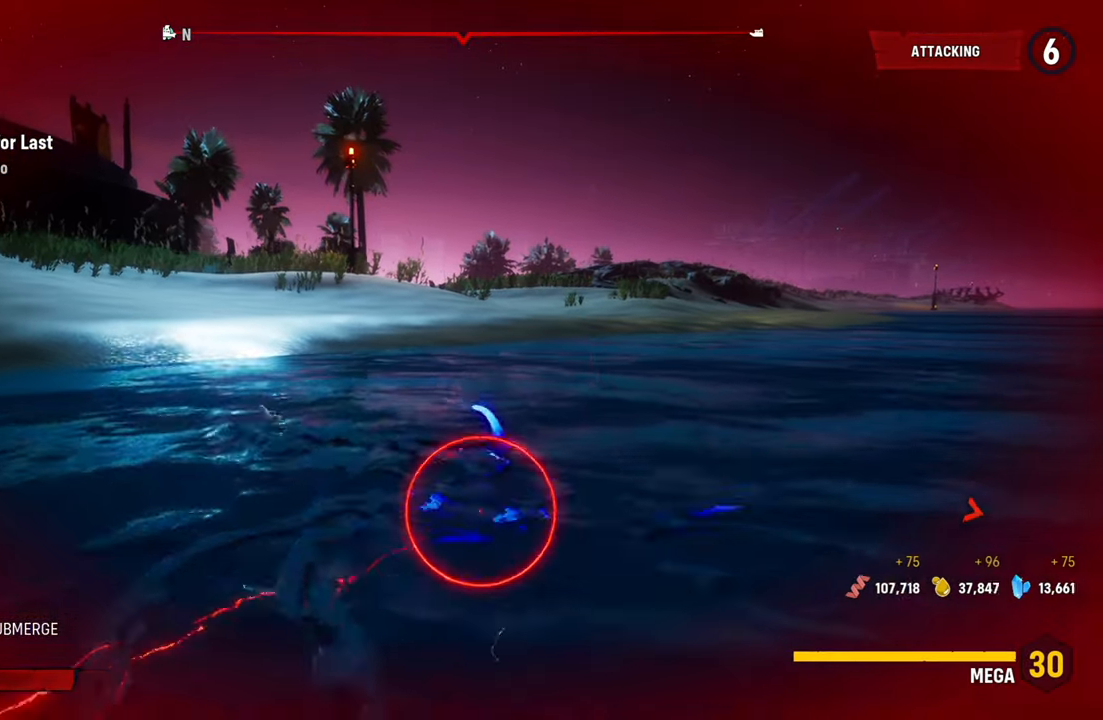
{"buttons": [], "left_stick": "center", "right_stick": "left", "events": [[40, "R2", "down"], [80, "left_stick", "up-right"], [120, "R2", "up"], [220, "right_stick", "left"], [280, "L2", "up"], [320, "left_stick", "center"]]}
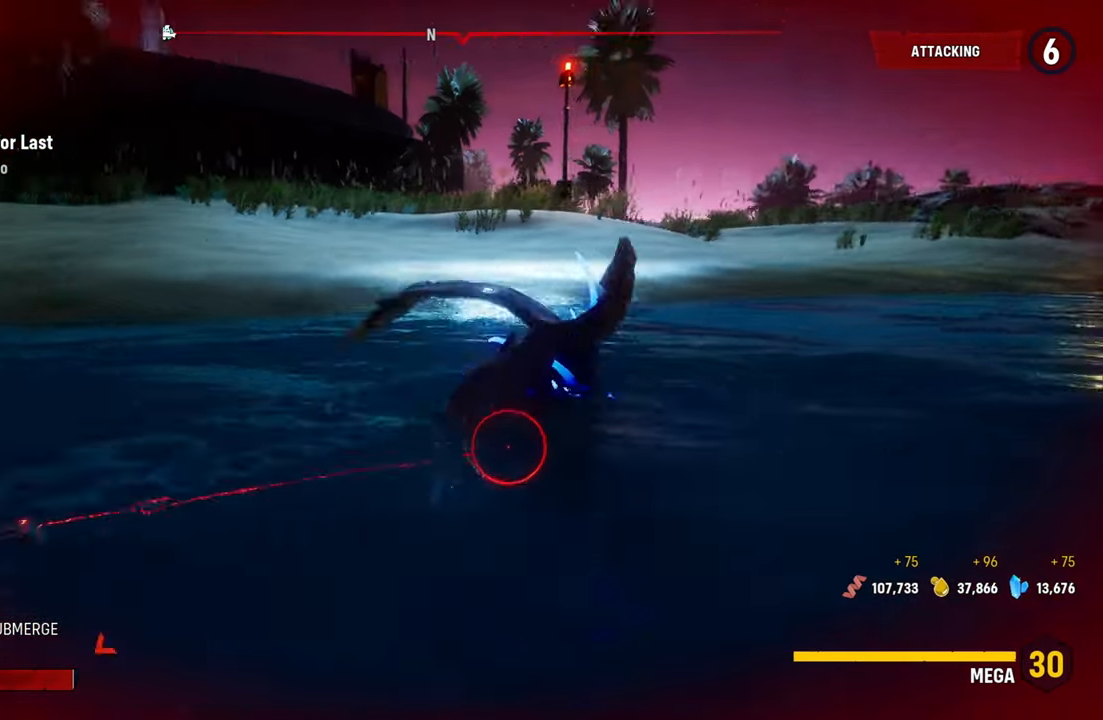
{"buttons": ["L2"], "left_stick": "up-left", "right_stick": "center", "events": [[100, "L2", "down"], [140, "left_stick", "up-left"], [260, "right_stick", "center"]]}
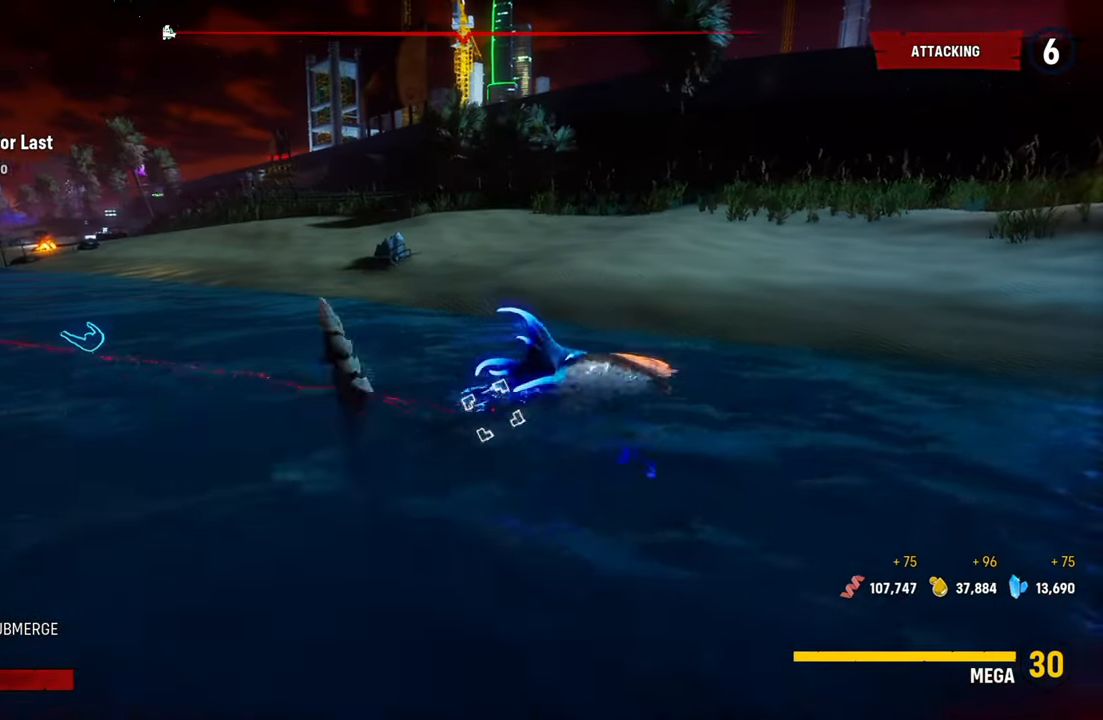
{"buttons": ["L2"], "left_stick": "up-left", "right_stick": "left", "events": [[140, "right_stick", "down"], [200, "right_stick", "down-left"], [360, "right_stick", "left"]]}
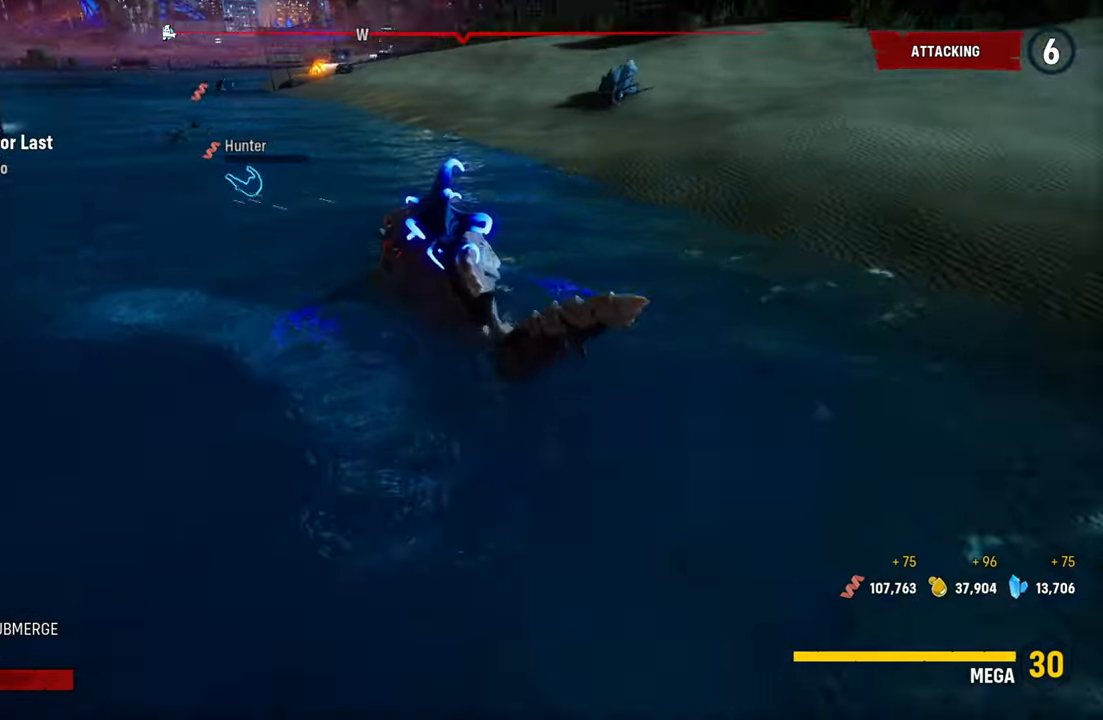
{"buttons": ["L2", "R2"], "left_stick": "up", "right_stick": "center", "events": [[20, "right_stick", "center"], [280, "left_stick", "up"], [460, "R2", "down"]]}
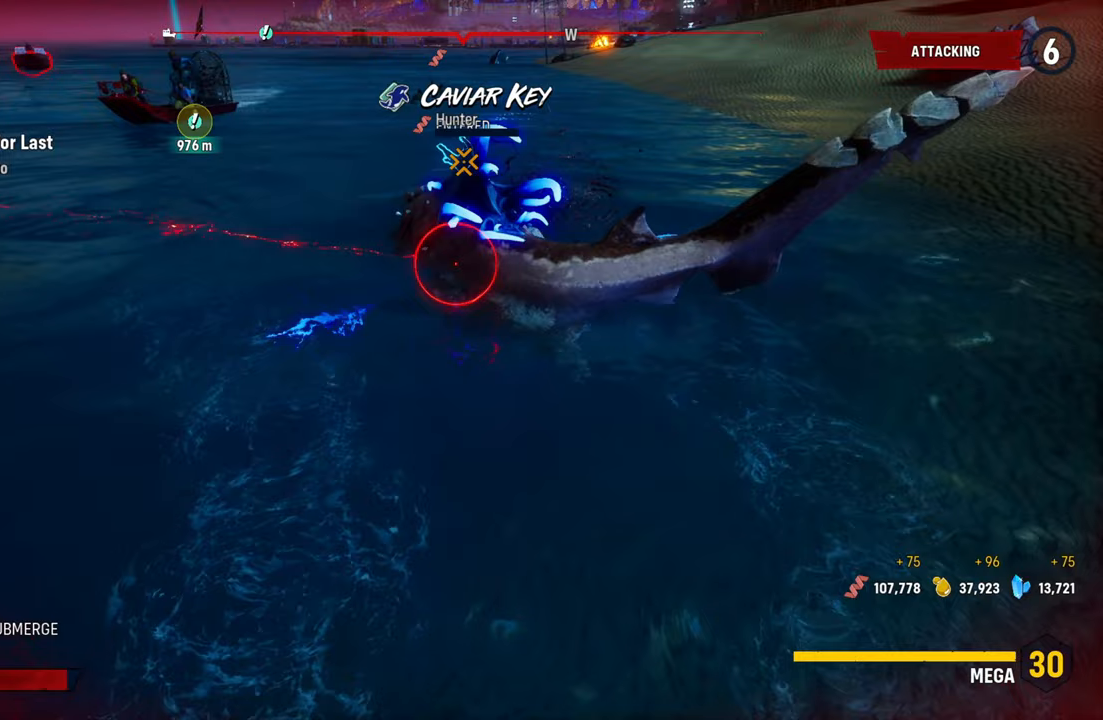
{"buttons": ["L2", "R2"], "left_stick": "up", "right_stick": "center", "events": [[140, "R2", "up"], [240, "R2", "down"], [380, "R2", "up"], [480, "R2", "down"]]}
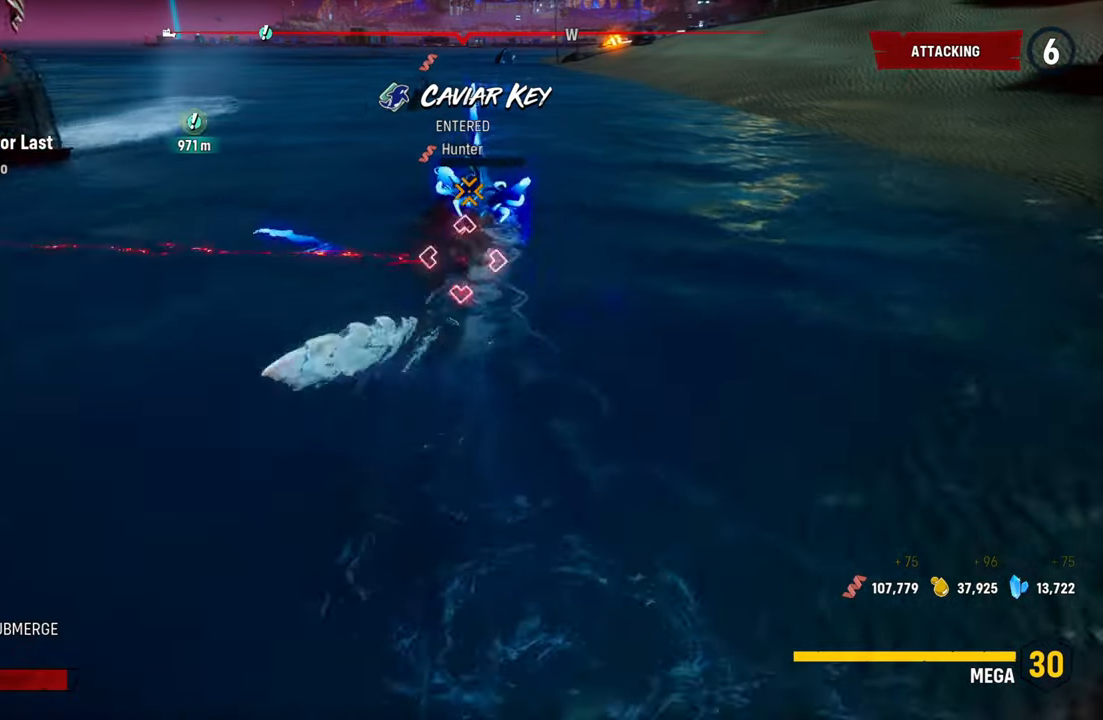
{"buttons": ["L2", "R2"], "left_stick": "up", "right_stick": "center", "events": [[140, "R2", "up"], [420, "R2", "down"]]}
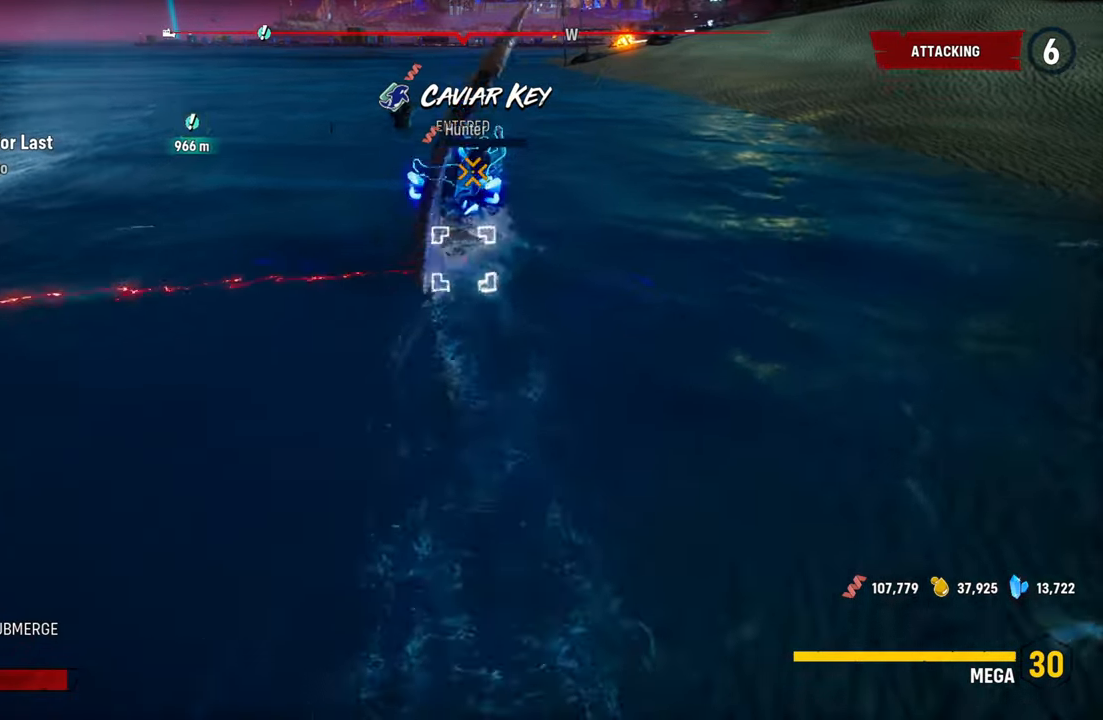
{"buttons": ["L2", "R2"], "left_stick": "up", "right_stick": "center", "events": [[100, "R2", "up"], [160, "R2", "down"], [320, "R2", "up"], [380, "R2", "down"]]}
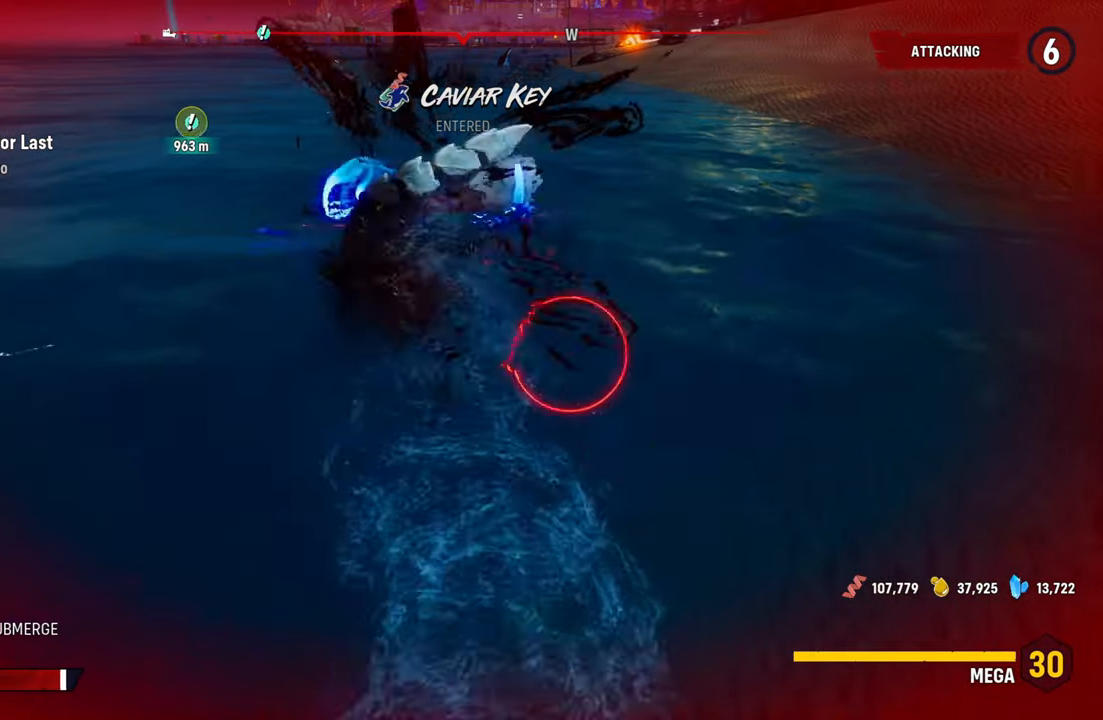
{"buttons": ["L2", "R2"], "left_stick": "up", "right_stick": "center", "events": [[40, "R2", "up"], [100, "R2", "down"], [280, "R2", "up"], [360, "R2", "down"]]}
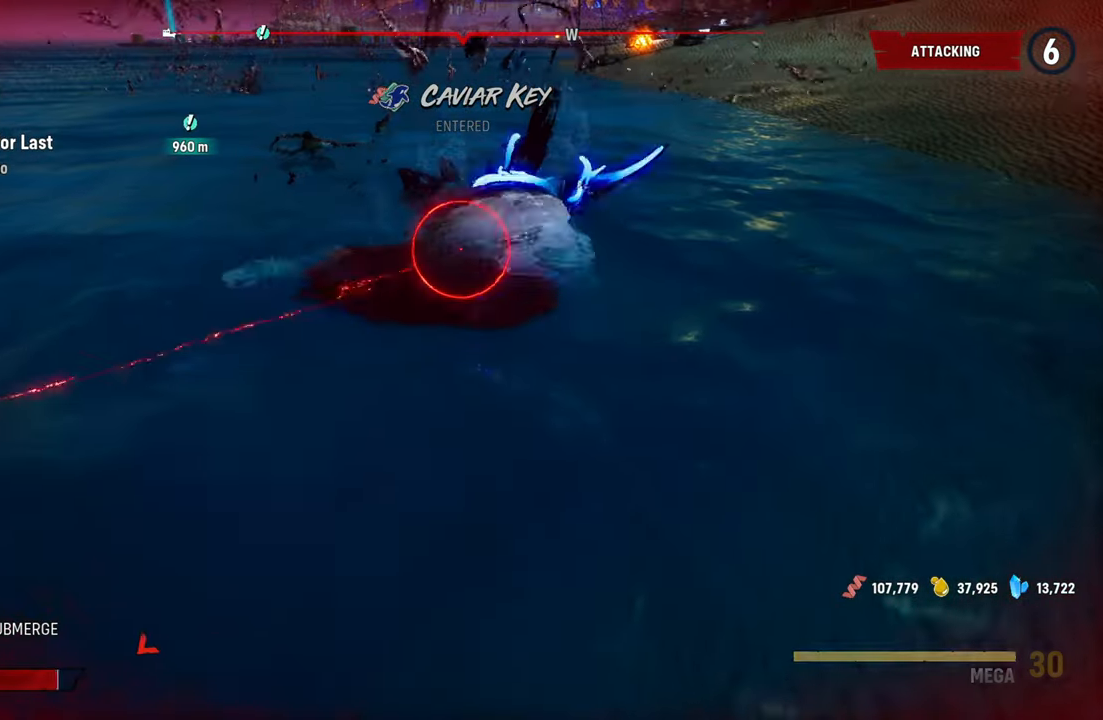
{"buttons": ["L2"], "left_stick": "up", "right_stick": "up-left", "events": [[20, "R2", "up"], [100, "R2", "down"], [280, "R2", "up"], [300, "right_stick", "up-left"]]}
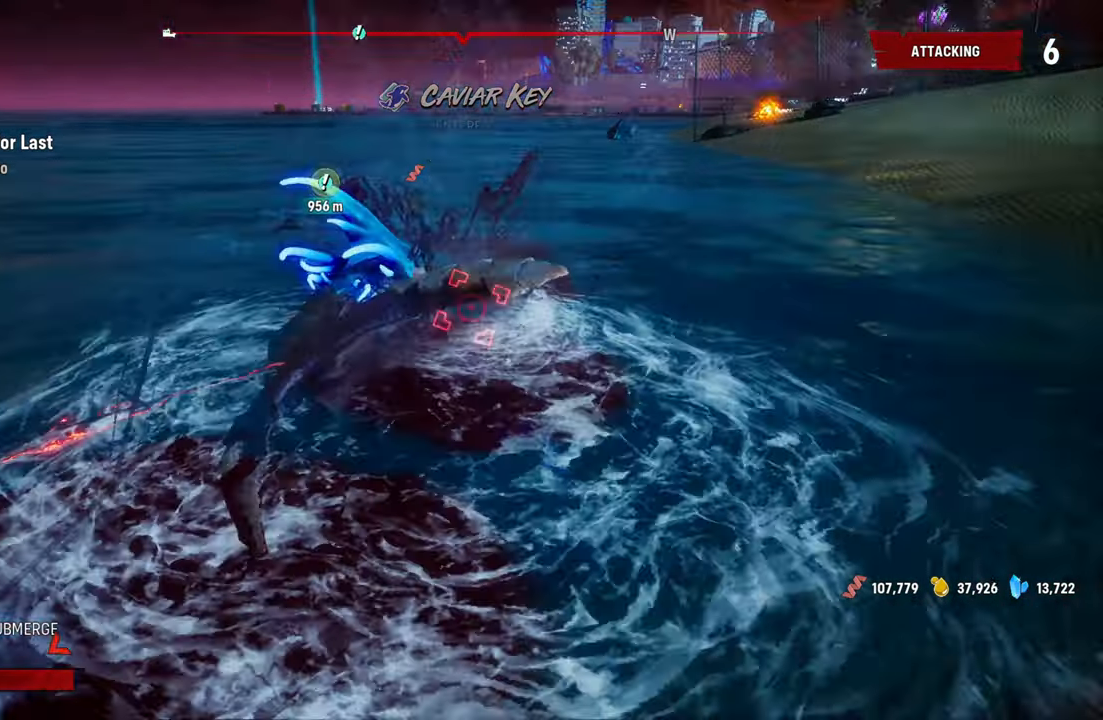
{"buttons": ["L2"], "left_stick": "up", "right_stick": "center", "events": [[200, "R2", "down"], [280, "right_stick", "center"], [440, "R2", "up"]]}
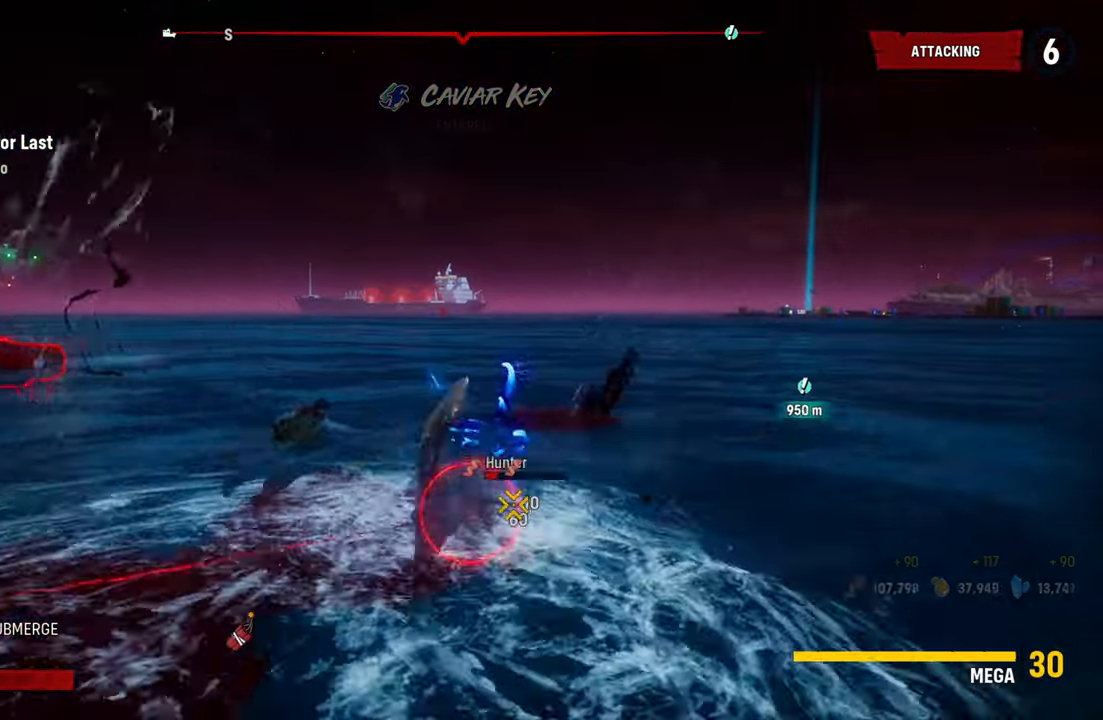
{"buttons": ["L2"], "left_stick": "up", "right_stick": "up-right", "events": [[80, "R2", "down"], [180, "right_stick", "up-right"], [420, "R2", "up"]]}
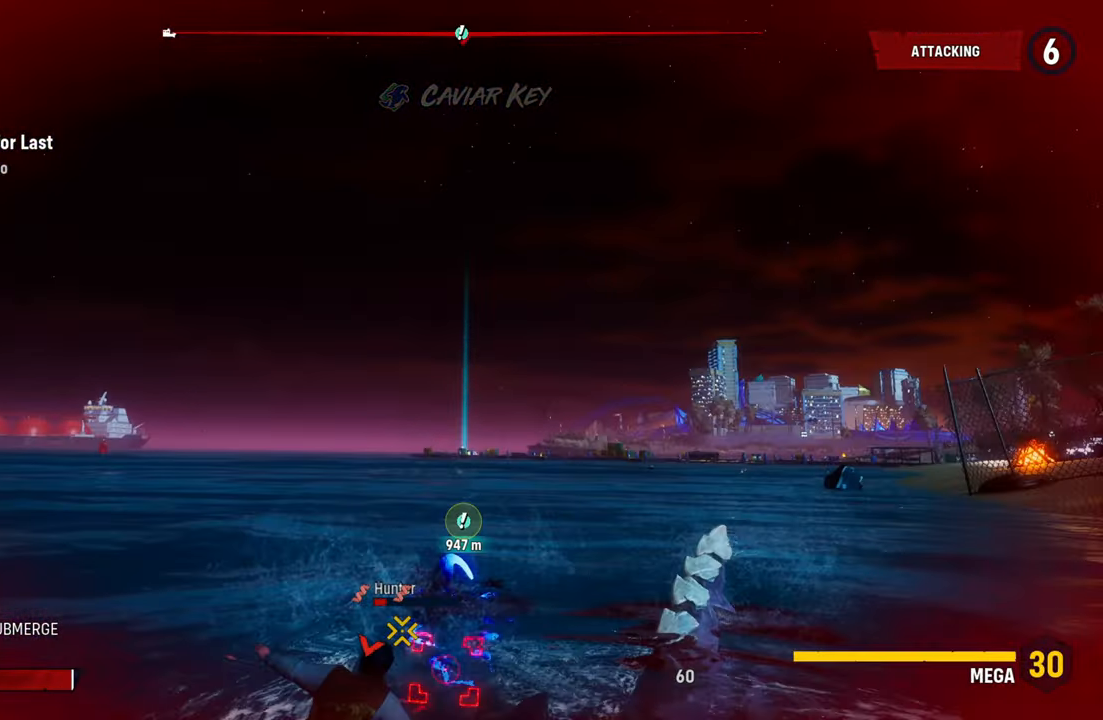
{"buttons": ["L2", "R2"], "left_stick": "up", "right_stick": "center", "events": [[40, "right_stick", "center"], [200, "L2", "up"], [340, "L2", "down"], [420, "R2", "down"]]}
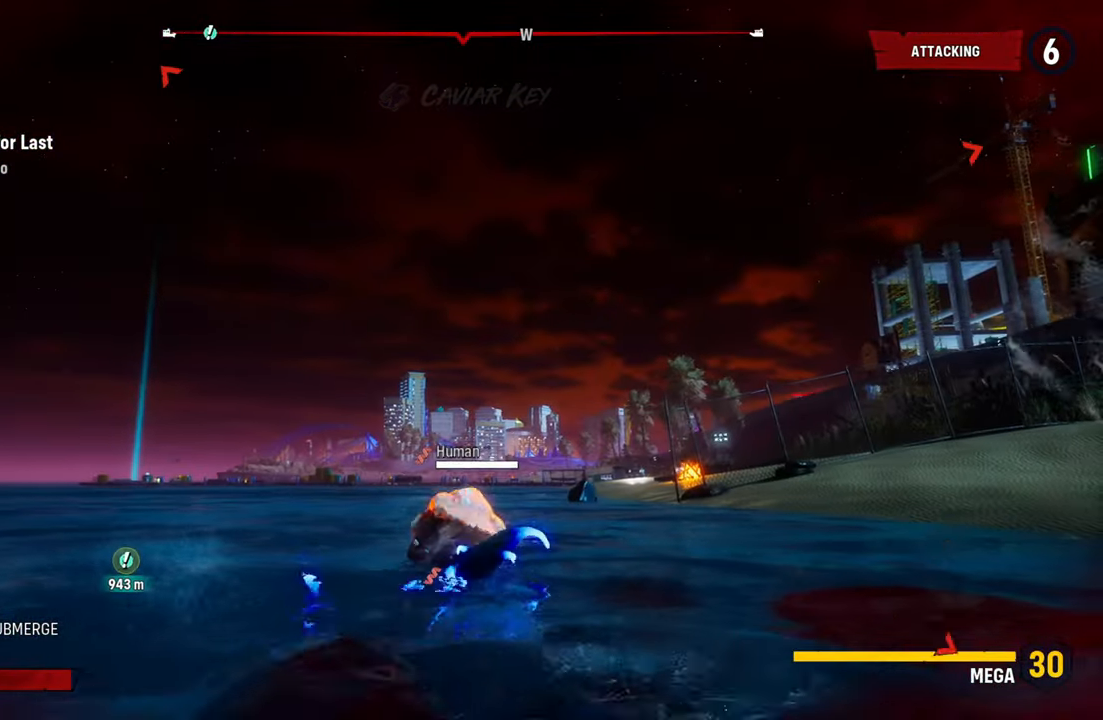
{"buttons": ["L2"], "left_stick": "up", "right_stick": "center", "events": [[280, "right_stick", "up-left"], [420, "R2", "up"], [500, "right_stick", "center"]]}
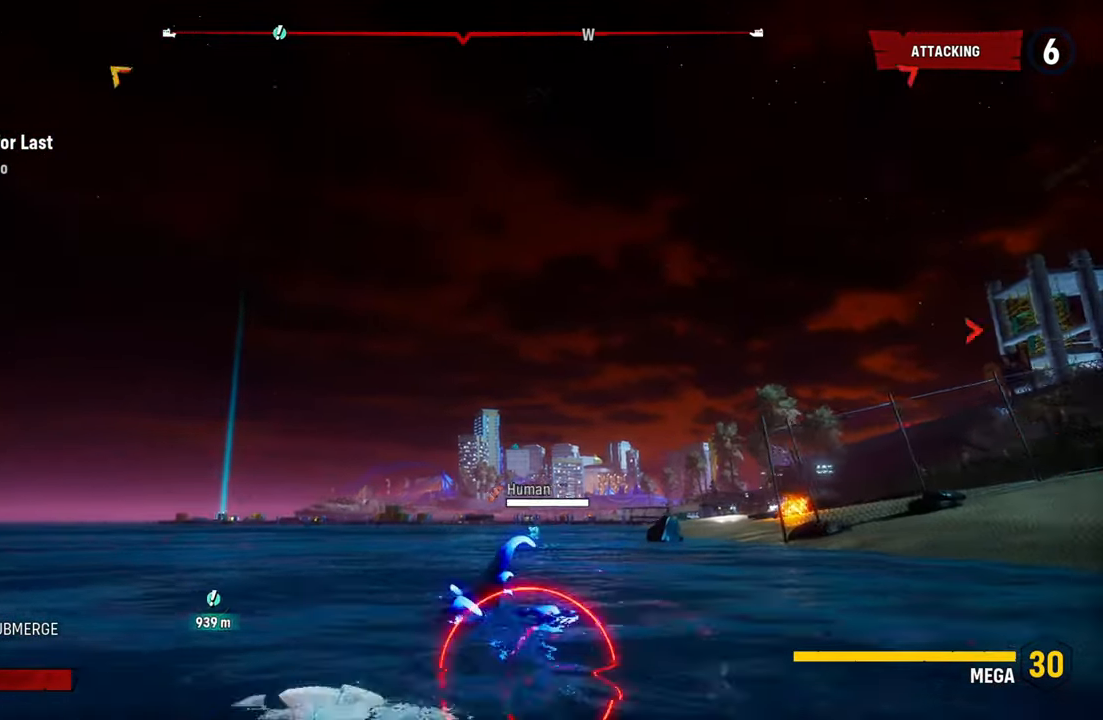
{"buttons": ["L2"], "left_stick": "up", "right_stick": "center", "events": [[60, "R2", "down"], [460, "R2", "up"]]}